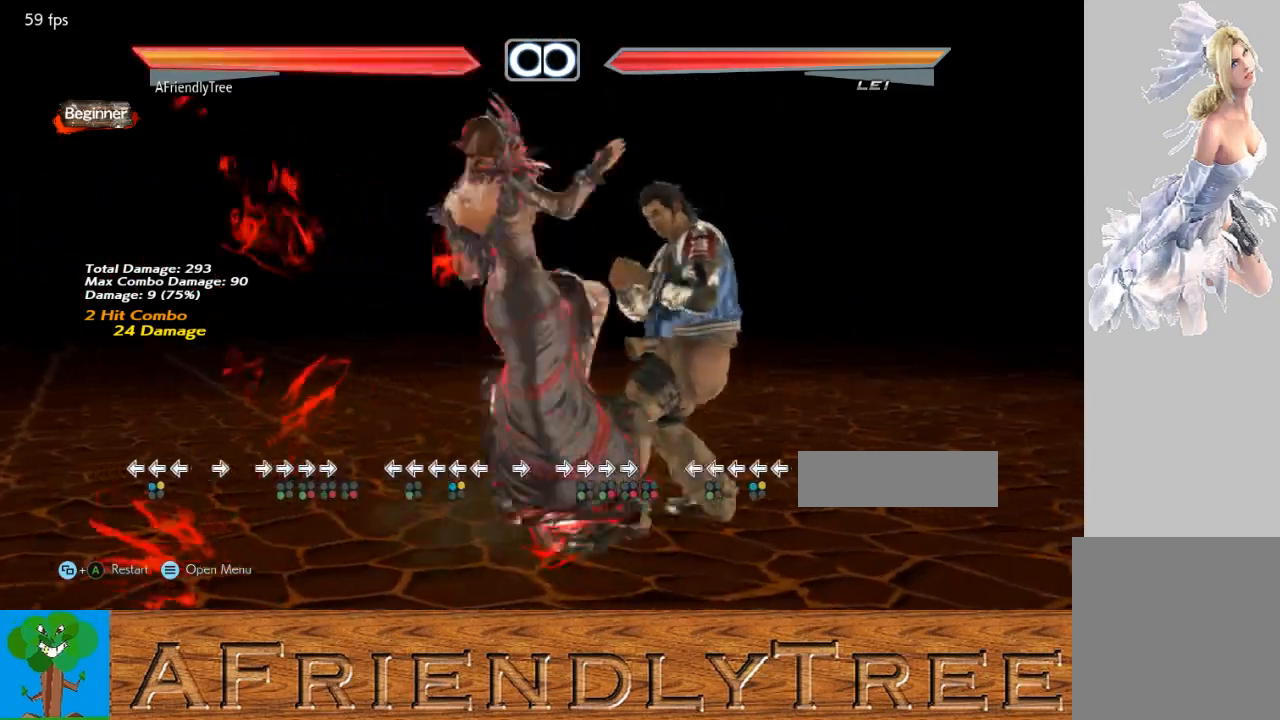
Gameplay with a controller (arcade stick); each line is a JSON object with the inputs held at the frame after it. "events" lists button and stick changes between this image and that frame as [ms after this image, input, new state], when the widget could be followed in between. Not read: L3 R3.
{"buttons": ["SQUARE", "TRIANGLE"], "left_stick": "left", "events": [[33, "left_stick", "left"], [133, "CROSS", "down"], [200, "CROSS", "up"], [400, "SQUARE", "down"], [400, "TRIANGLE", "down"]]}
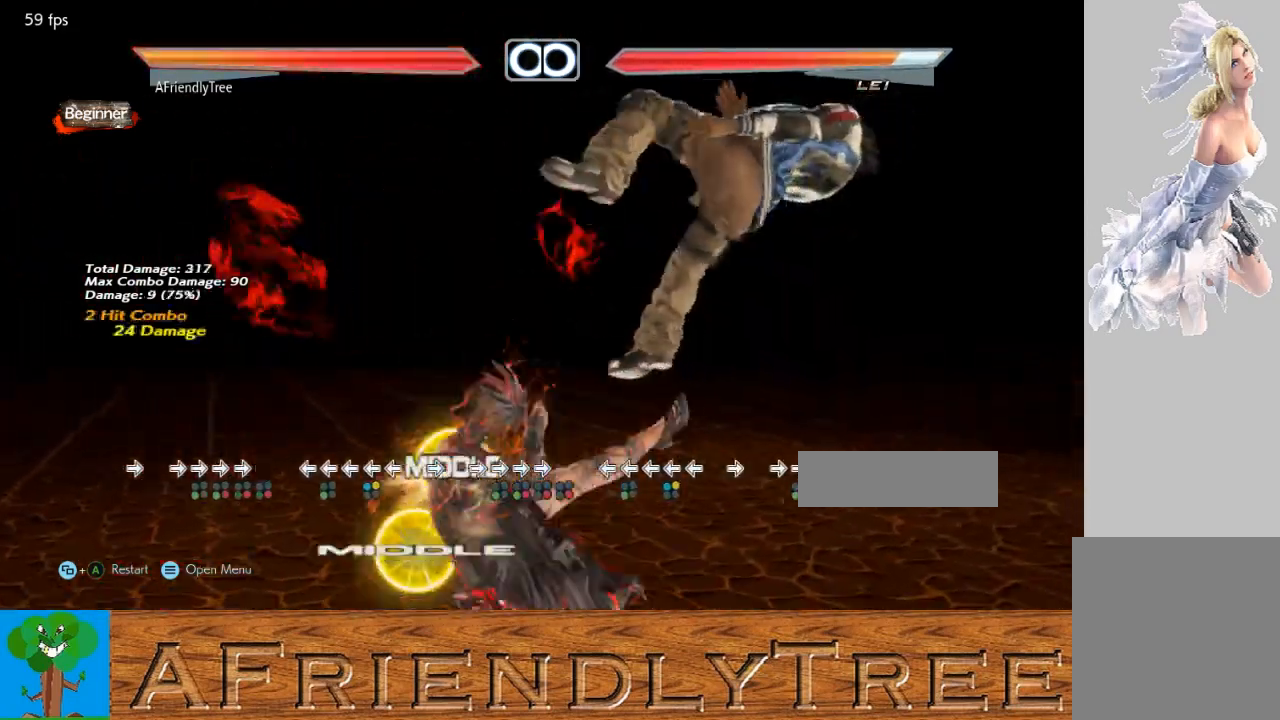
{"buttons": [], "left_stick": "left", "events": [[200, "SQUARE", "up"], [200, "TRIANGLE", "up"]]}
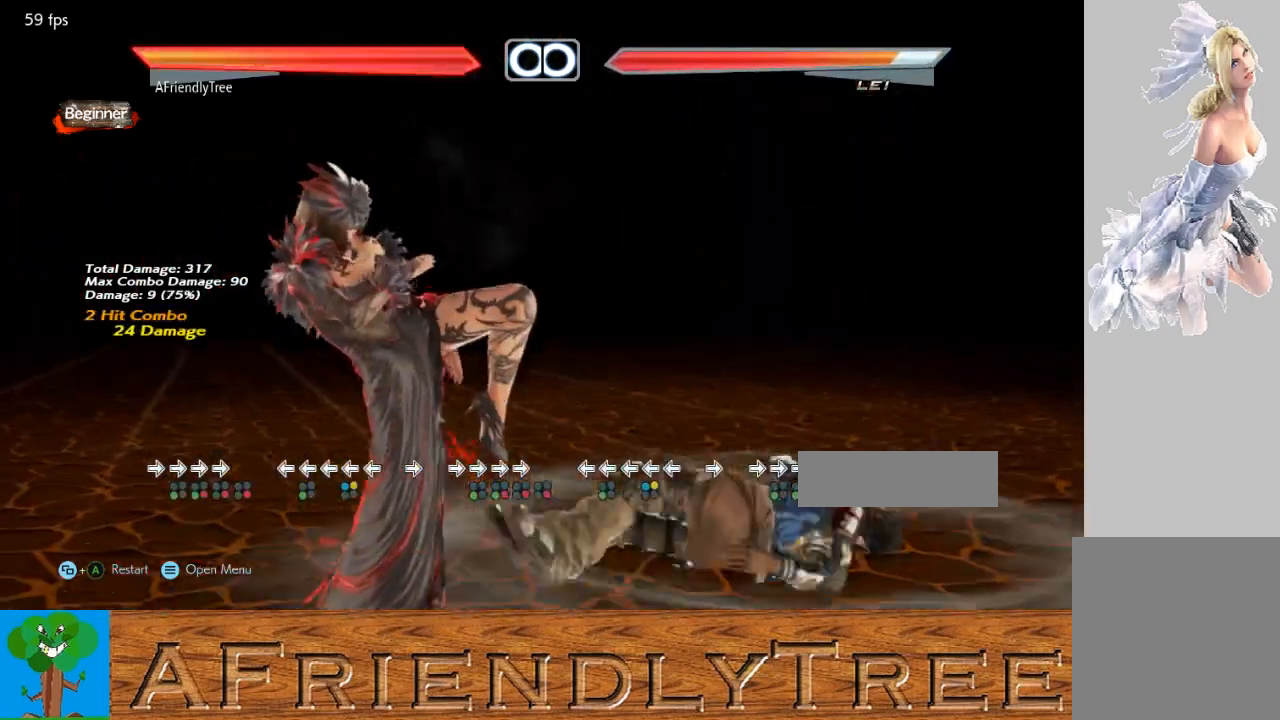
{"buttons": [], "left_stick": "center", "events": [[100, "left_stick", "center"]]}
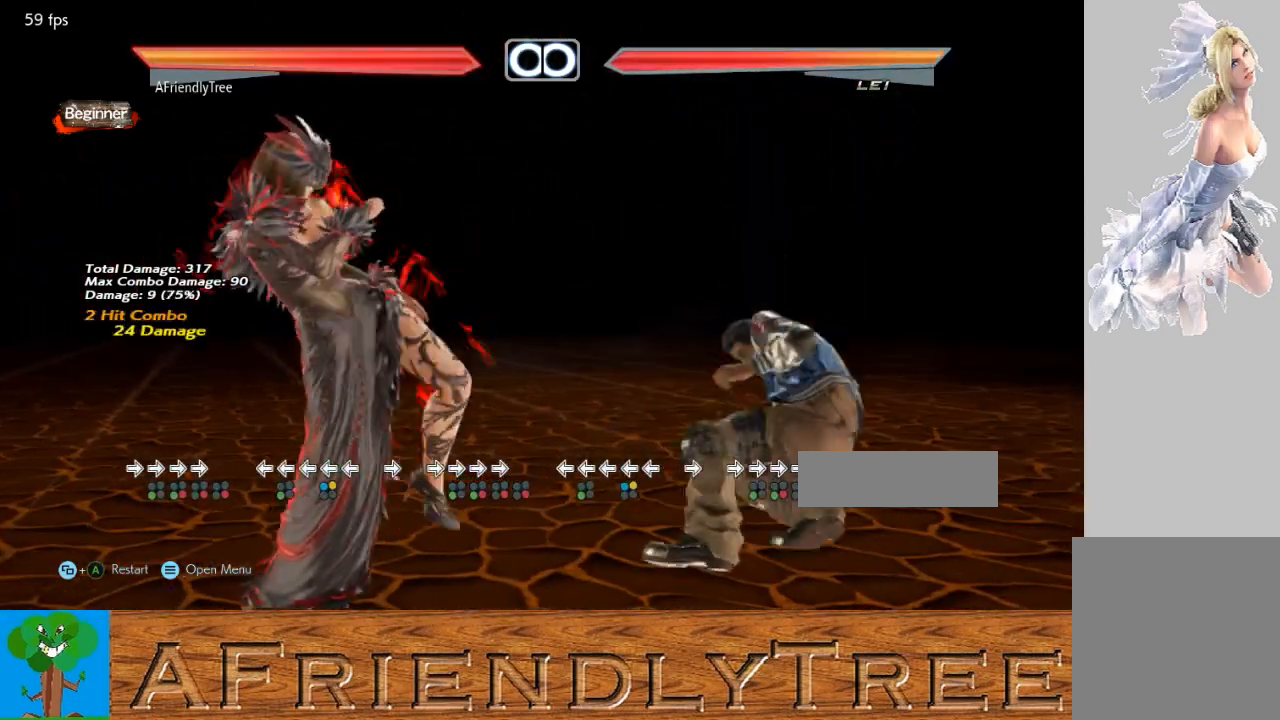
{"buttons": [], "left_stick": "right", "events": [[333, "left_stick", "right"], [400, "left_stick", "center"], [467, "left_stick", "right"]]}
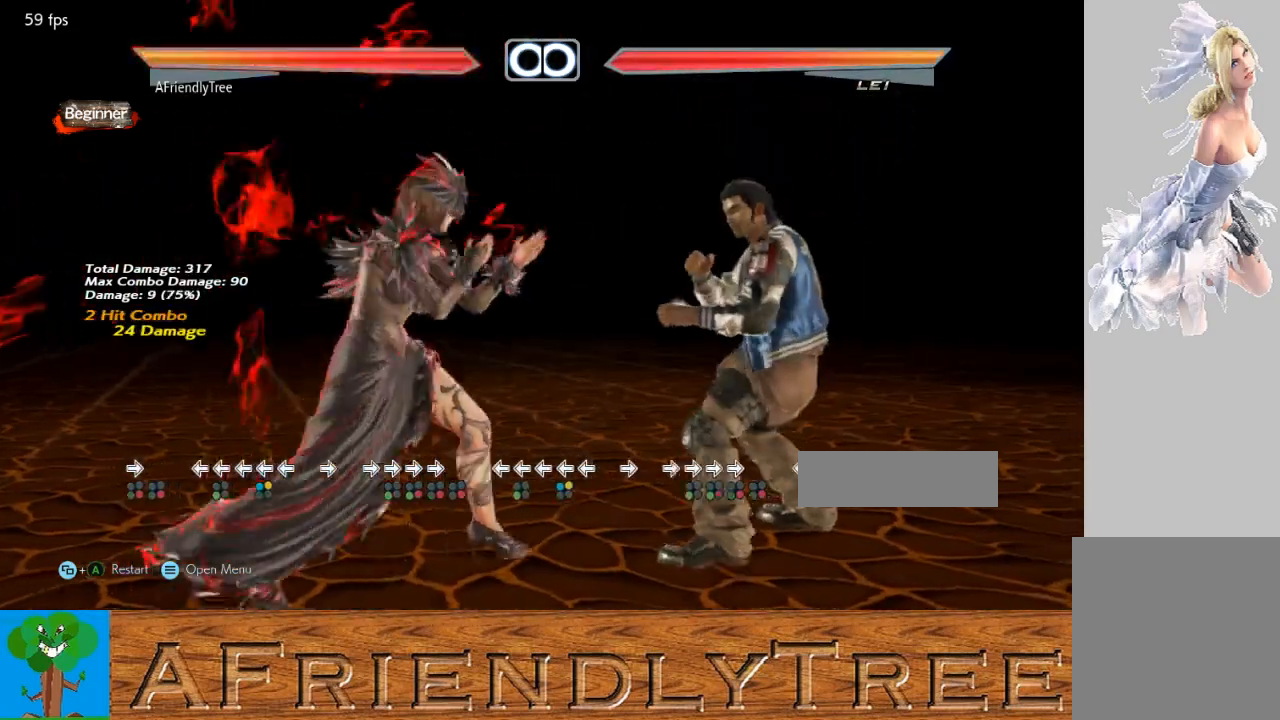
{"buttons": [], "left_stick": "left", "events": [[67, "CROSS", "down"], [133, "CIRCLE", "down"], [167, "left_stick", "center"], [200, "CROSS", "up"], [233, "left_stick", "left"], [267, "CIRCLE", "up"], [400, "CROSS", "down"], [467, "CROSS", "up"]]}
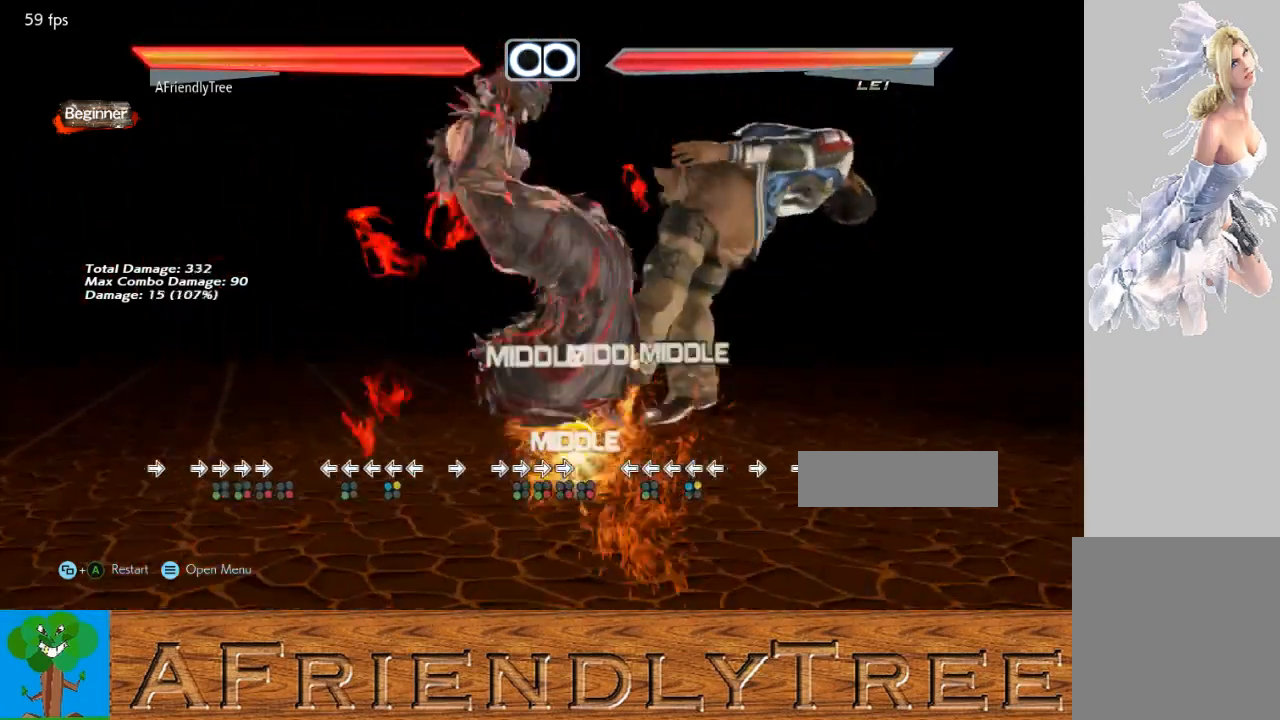
{"buttons": ["SQUARE", "TRIANGLE"], "left_stick": "left", "events": [[200, "SQUARE", "down"], [200, "TRIANGLE", "down"]]}
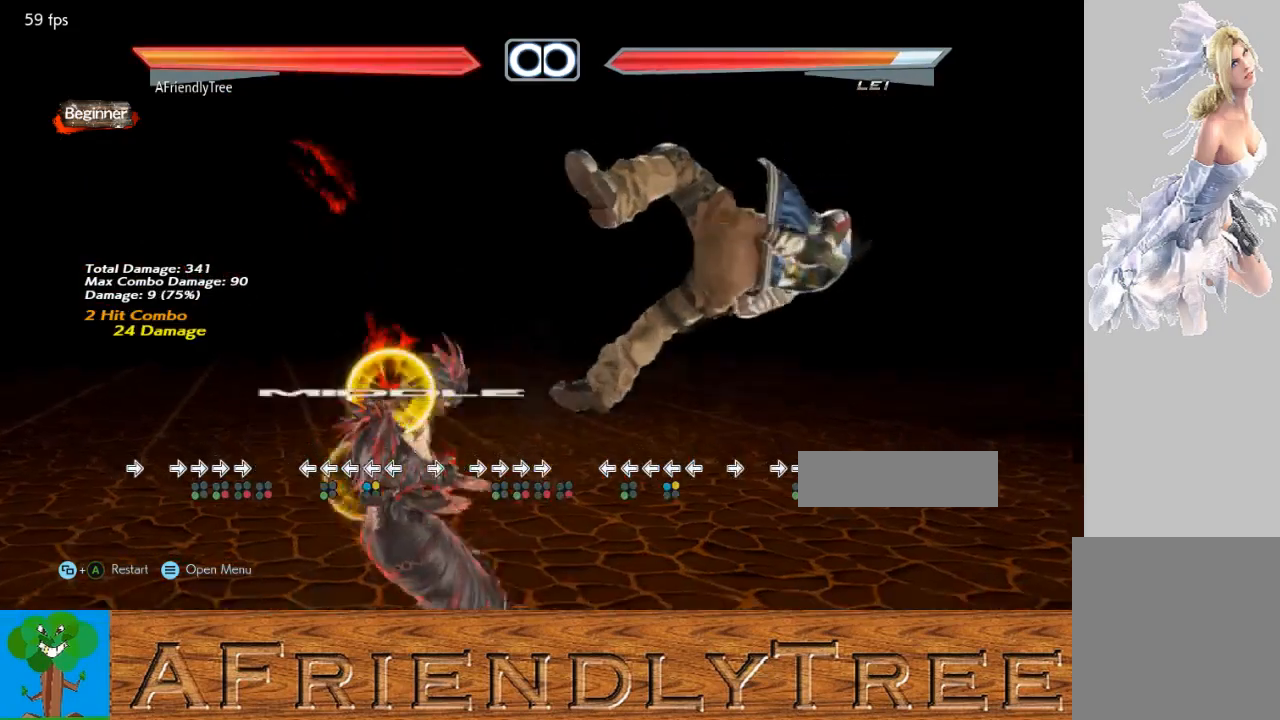
{"buttons": ["SQUARE"], "left_stick": "center", "events": [[33, "TRIANGLE", "up"], [300, "left_stick", "center"]]}
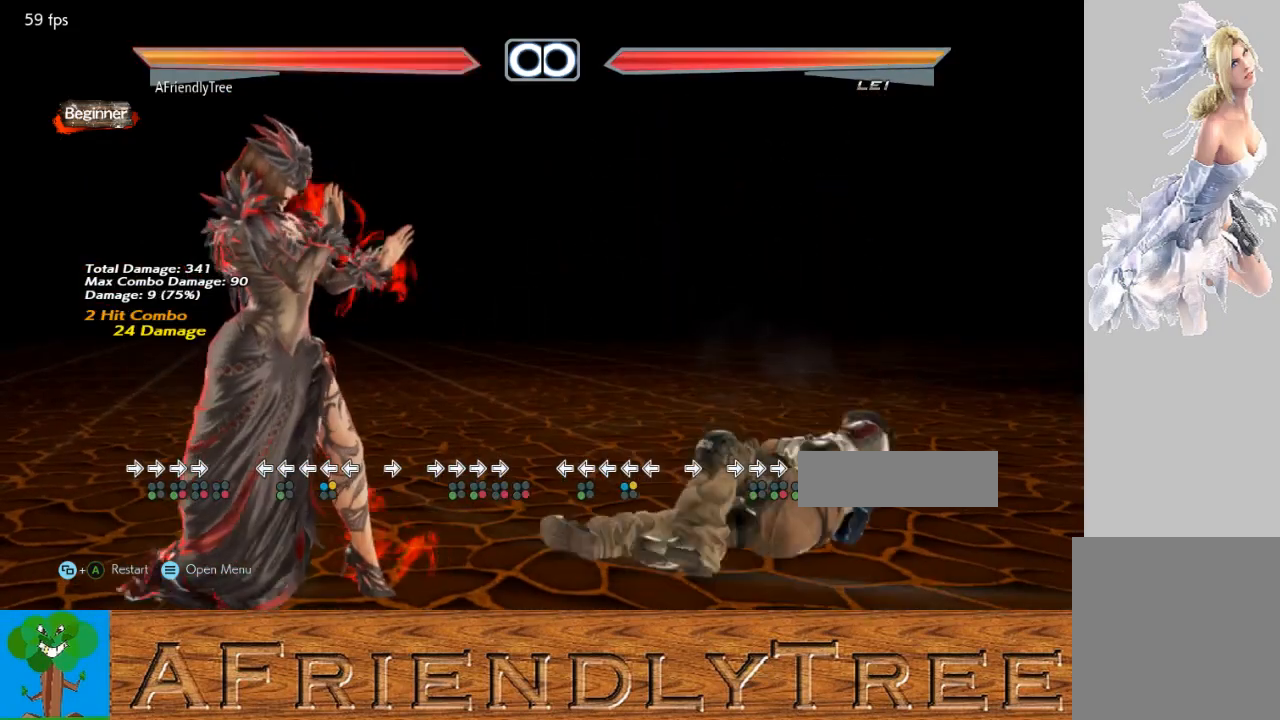
{"buttons": ["SQUARE"], "left_stick": "right", "events": [[300, "left_stick", "right"], [367, "left_stick", "center"], [467, "left_stick", "right"]]}
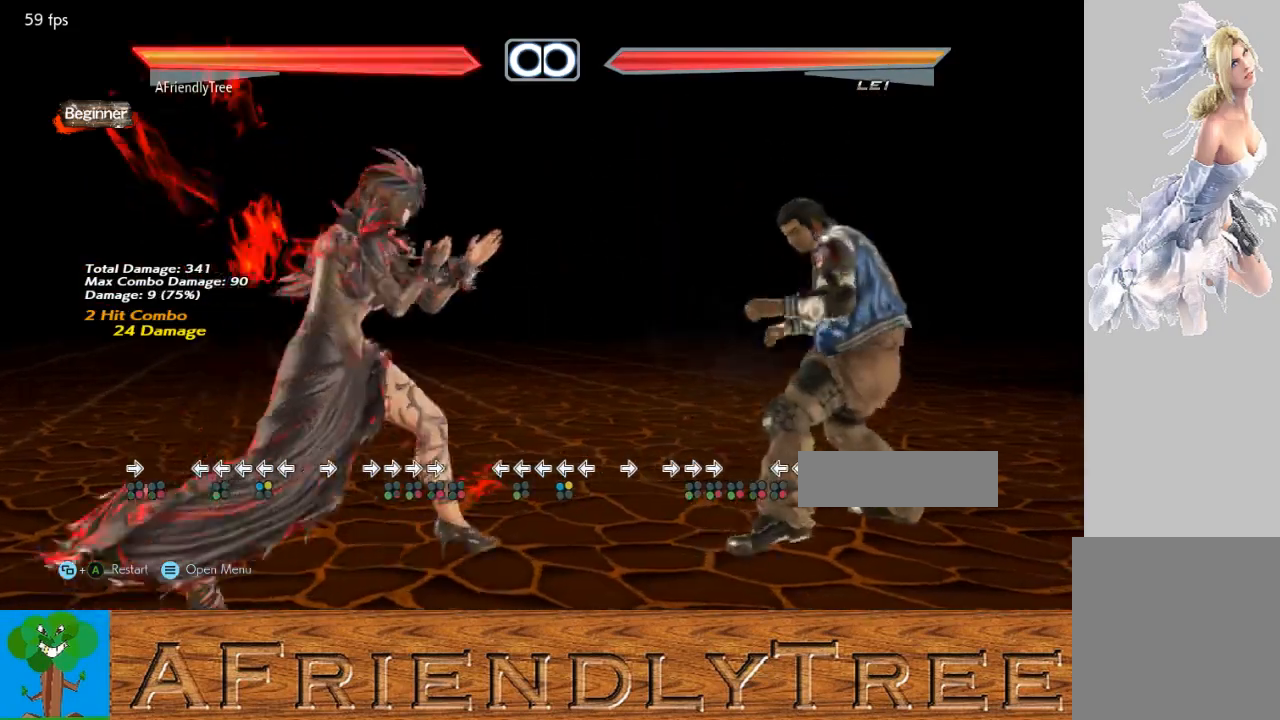
{"buttons": ["SQUARE"], "left_stick": "left", "events": [[100, "CROSS", "down"], [167, "CIRCLE", "down"], [200, "CROSS", "up"], [200, "left_stick", "center"], [267, "CIRCLE", "up"], [267, "left_stick", "left"], [367, "CROSS", "down"], [467, "CROSS", "up"]]}
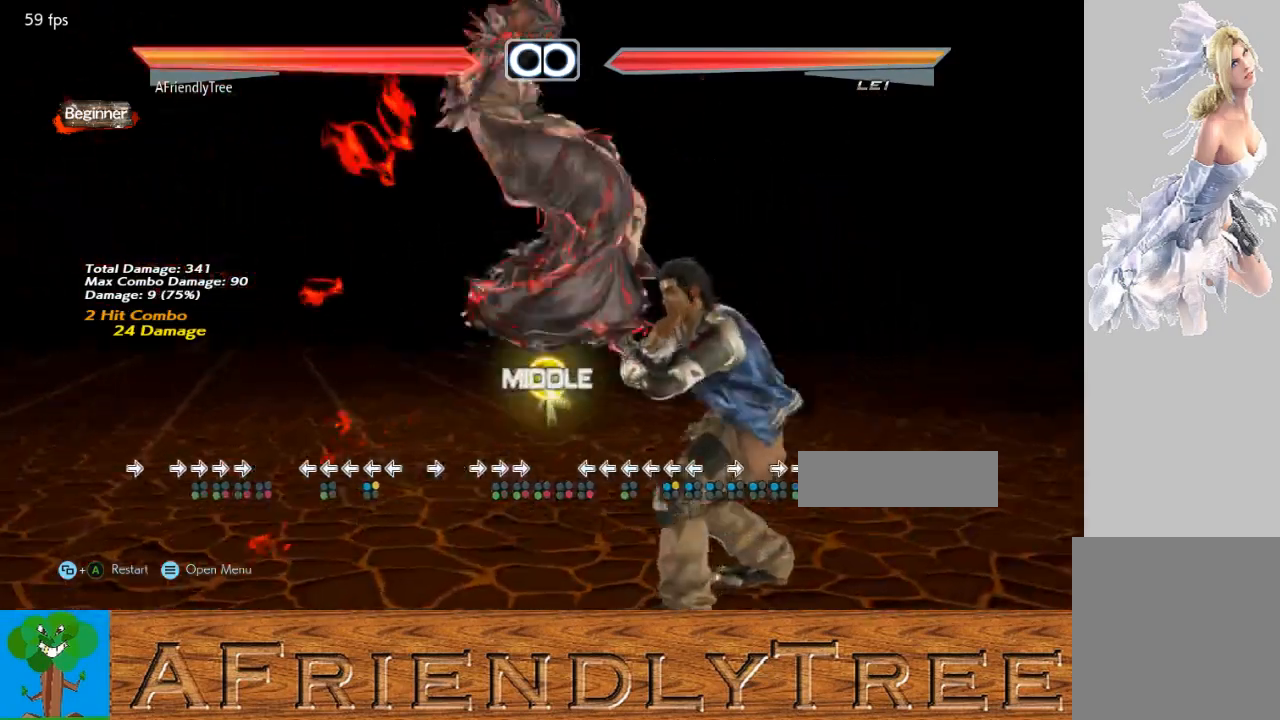
{"buttons": [], "left_stick": "left", "events": [[200, "TRIANGLE", "down"], [300, "SQUARE", "up"], [333, "TRIANGLE", "up"]]}
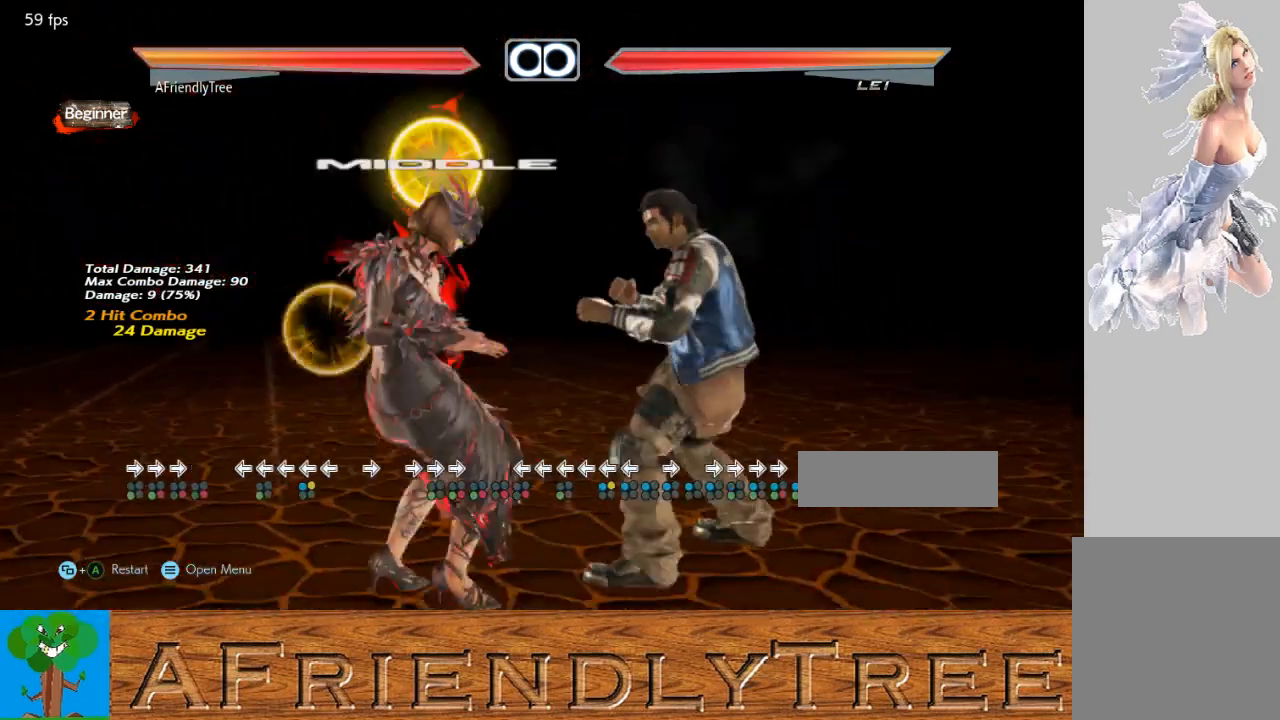
{"buttons": [], "left_stick": "right", "events": [[200, "left_stick", "center"], [467, "left_stick", "right"]]}
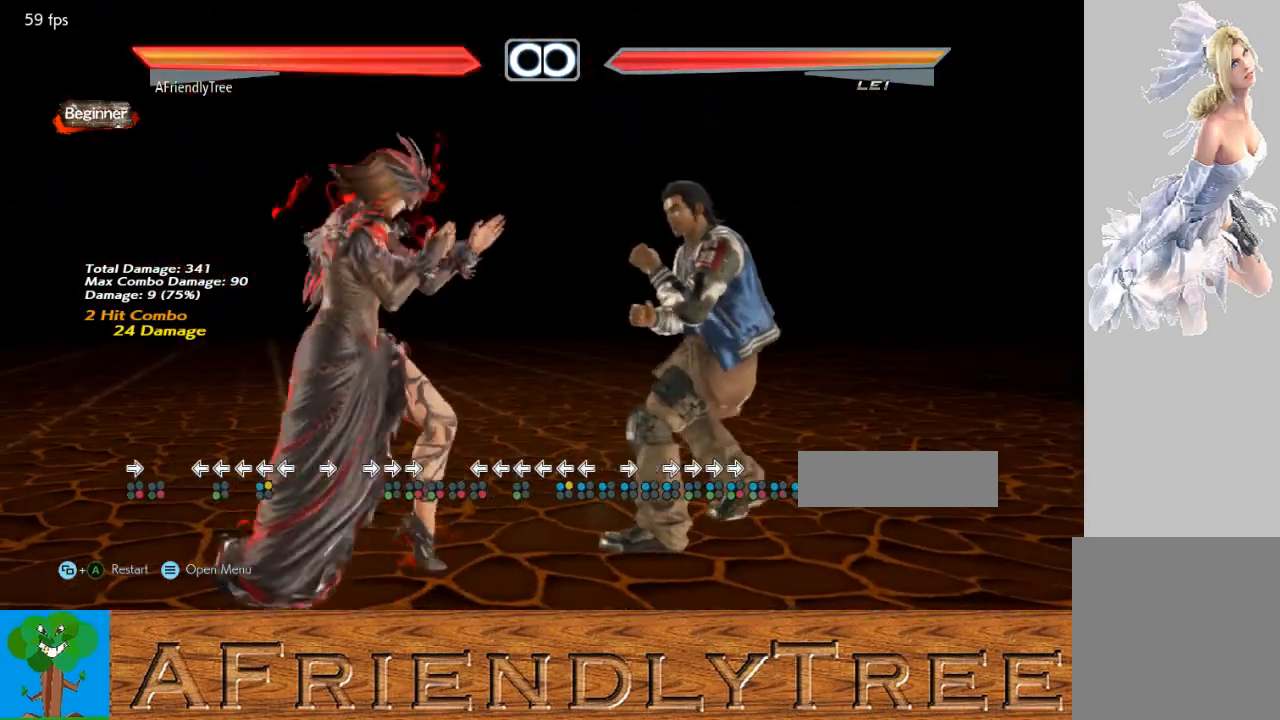
{"buttons": ["CROSS"], "left_stick": "left", "events": [[33, "left_stick", "center"], [133, "left_stick", "right"], [200, "CROSS", "down"], [267, "CIRCLE", "down"], [267, "left_stick", "center"], [300, "CROSS", "up"], [367, "CIRCLE", "up"], [400, "left_stick", "left"], [500, "CROSS", "down"]]}
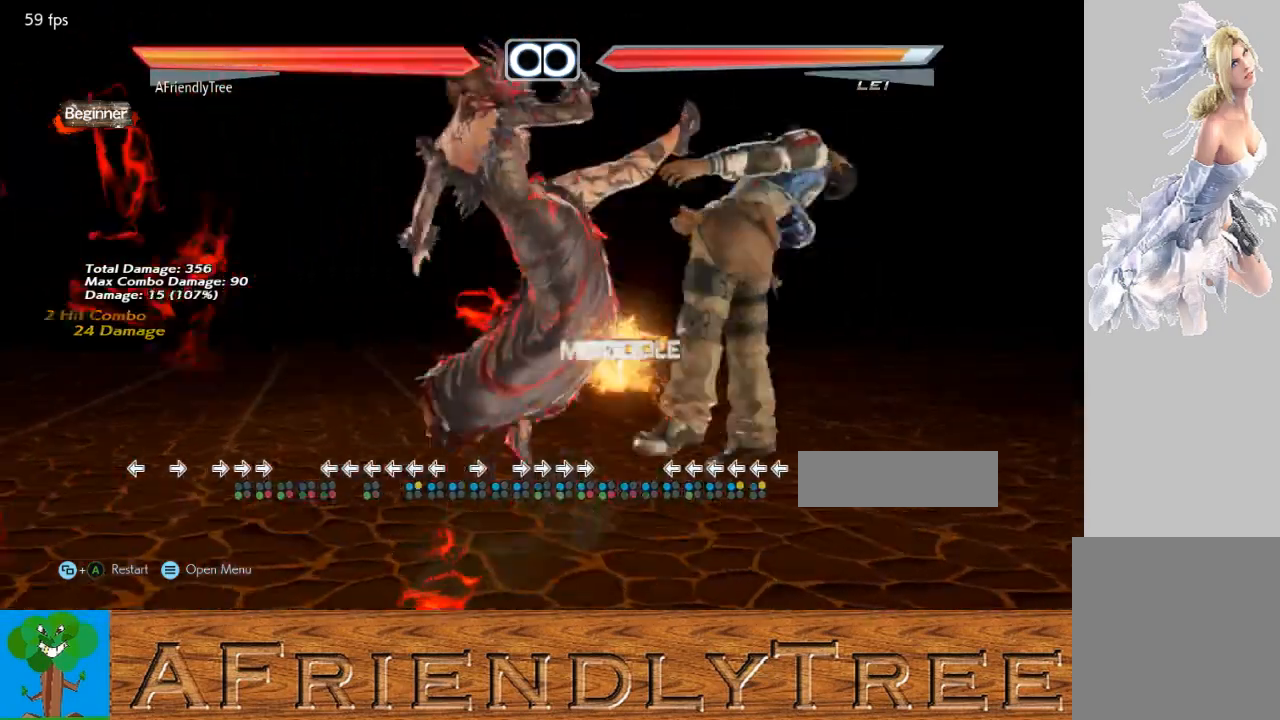
{"buttons": ["SQUARE", "TRIANGLE"], "left_stick": "left", "events": [[100, "CROSS", "up"], [333, "SQUARE", "down"], [333, "TRIANGLE", "down"]]}
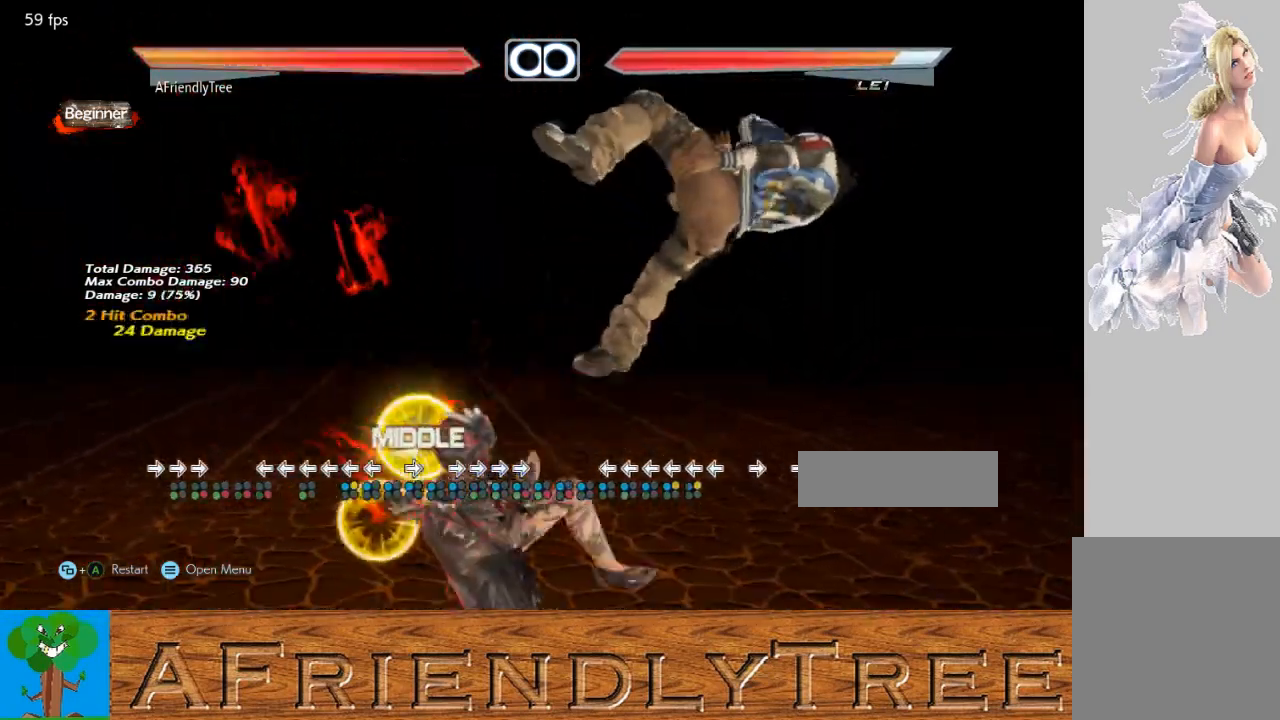
{"buttons": ["SQUARE", "TRIANGLE"], "left_stick": "left", "events": []}
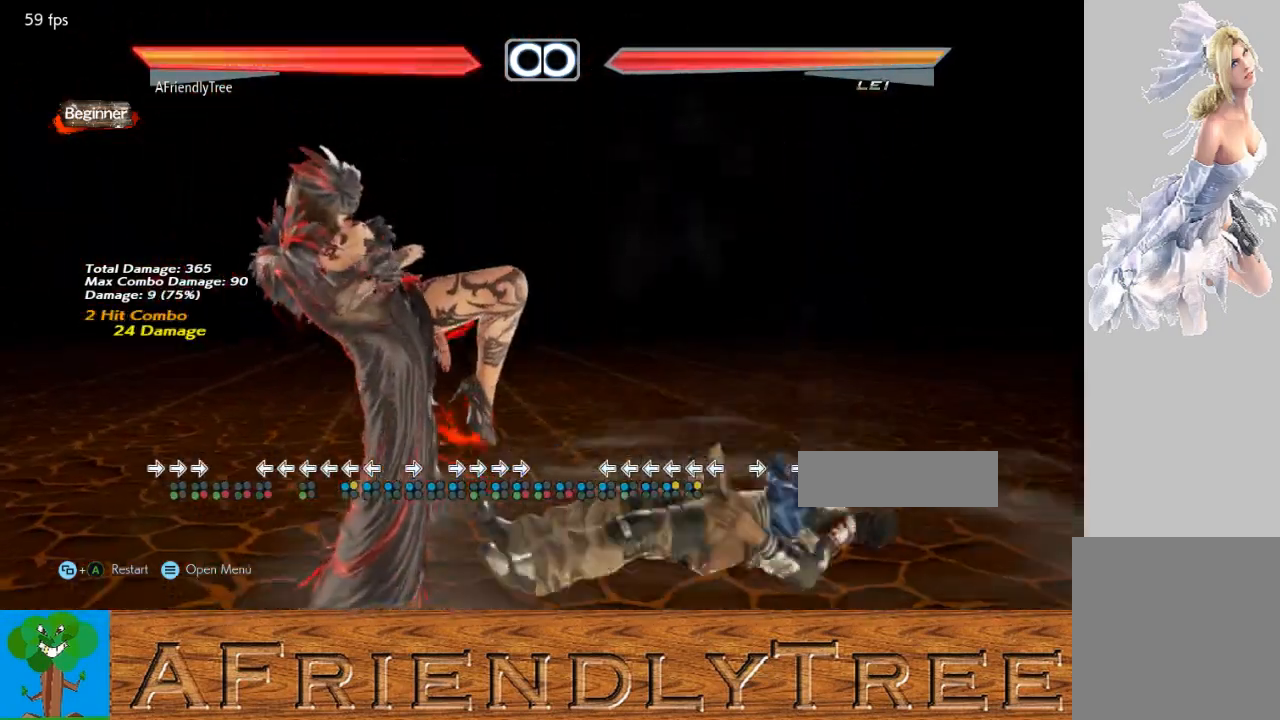
{"buttons": [], "left_stick": "center", "events": [[200, "SQUARE", "up"], [200, "TRIANGLE", "up"], [200, "left_stick", "center"]]}
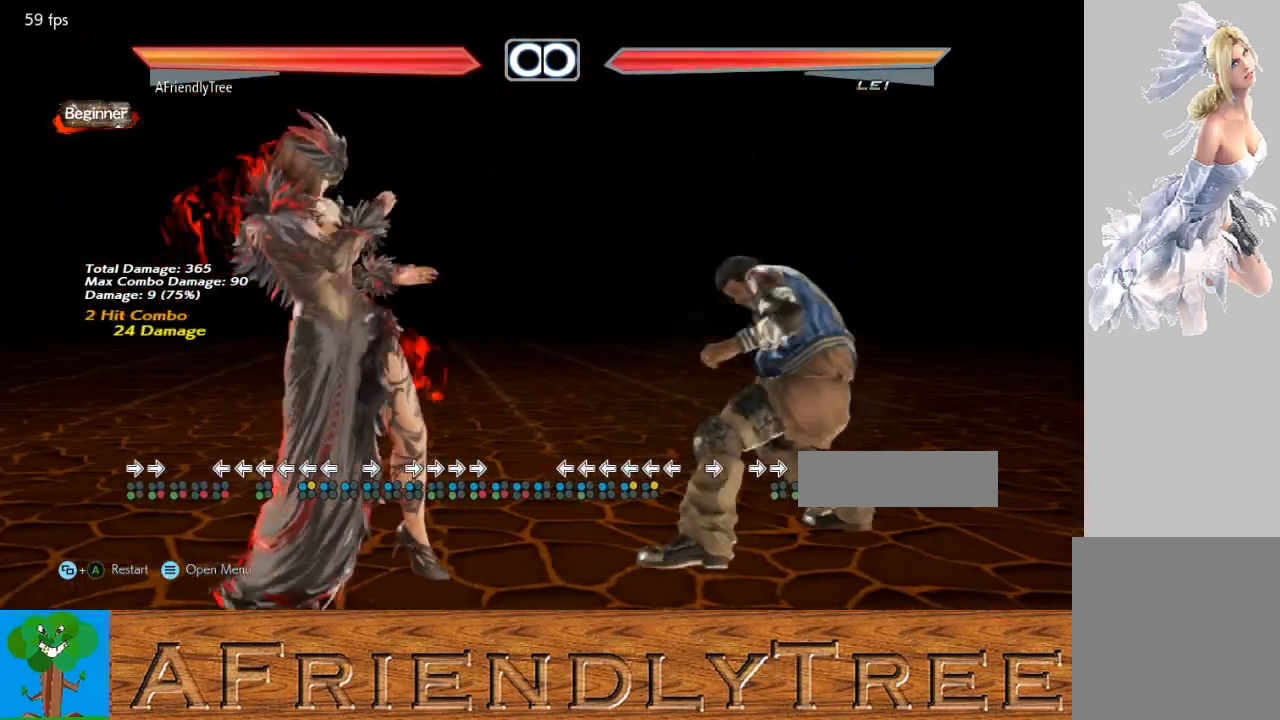
{"buttons": ["CIRCLE"], "left_stick": "center", "events": [[100, "left_stick", "right"], [167, "left_stick", "center"], [267, "left_stick", "right"], [367, "CROSS", "down"], [433, "left_stick", "center"], [467, "CIRCLE", "down"], [500, "CROSS", "up"]]}
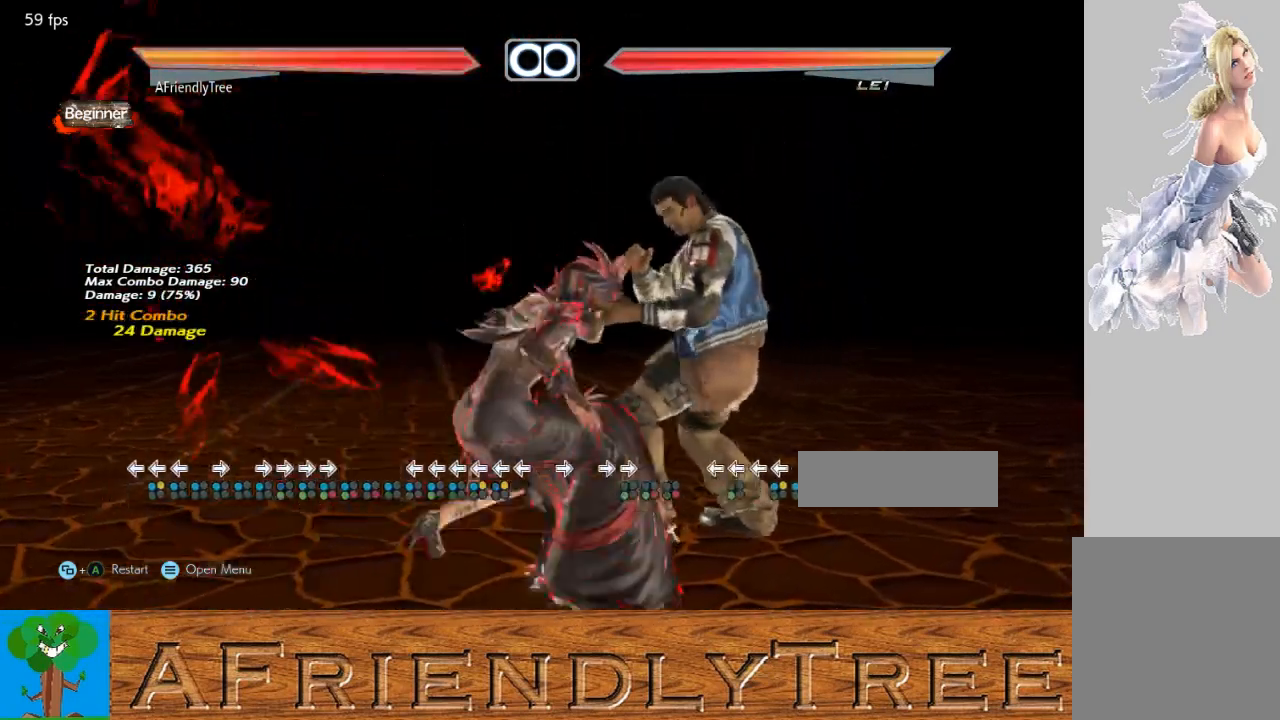
{"buttons": ["SQUARE", "TRIANGLE"], "left_stick": "left", "events": [[33, "left_stick", "left"], [67, "CIRCLE", "up"], [200, "CROSS", "down"], [267, "CROSS", "up"], [467, "SQUARE", "down"], [467, "TRIANGLE", "down"]]}
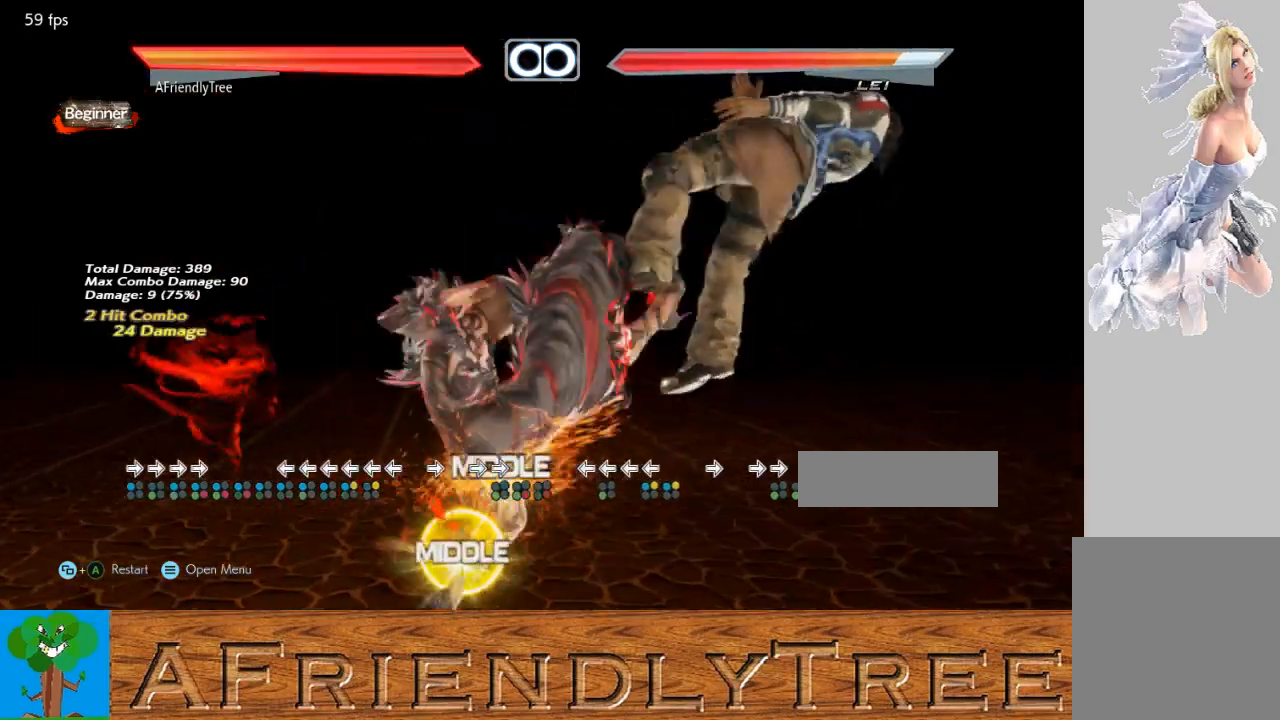
{"buttons": ["SQUARE", "TRIANGLE"], "left_stick": "left", "events": []}
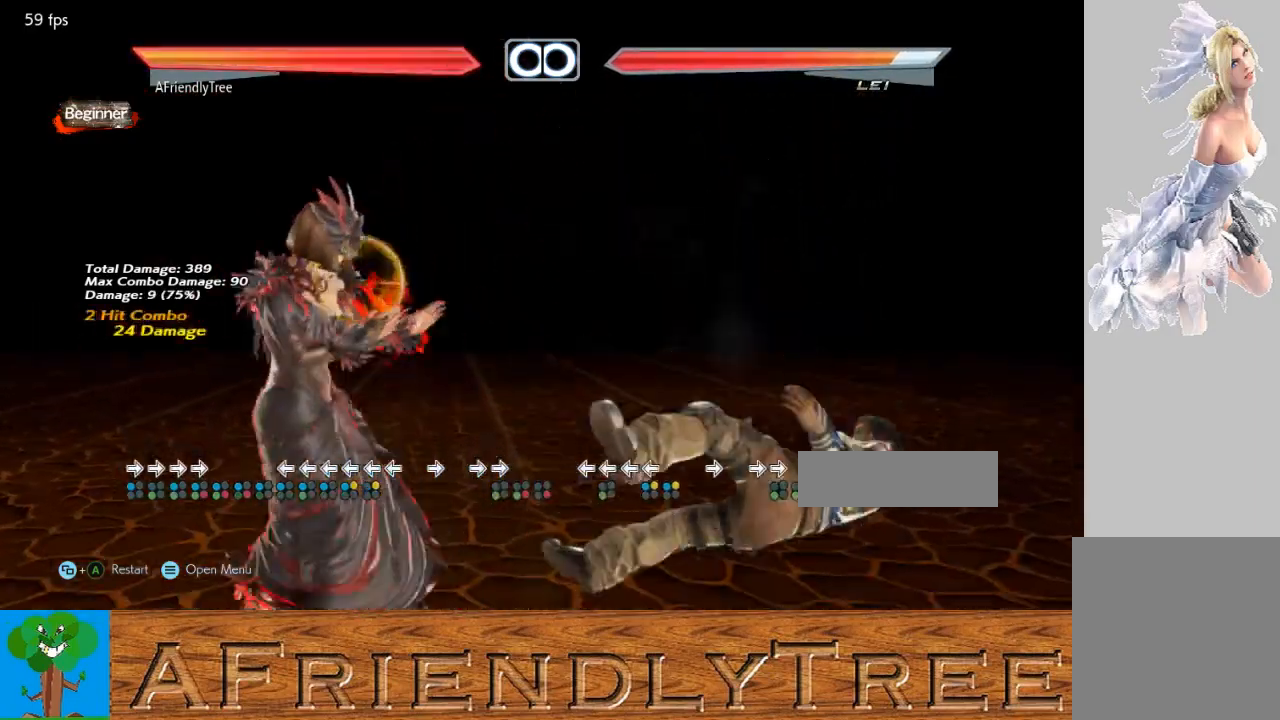
{"buttons": [], "left_stick": "center", "events": [[133, "left_stick", "center"], [200, "SQUARE", "up"], [200, "TRIANGLE", "up"], [433, "left_stick", "right"], [500, "left_stick", "center"]]}
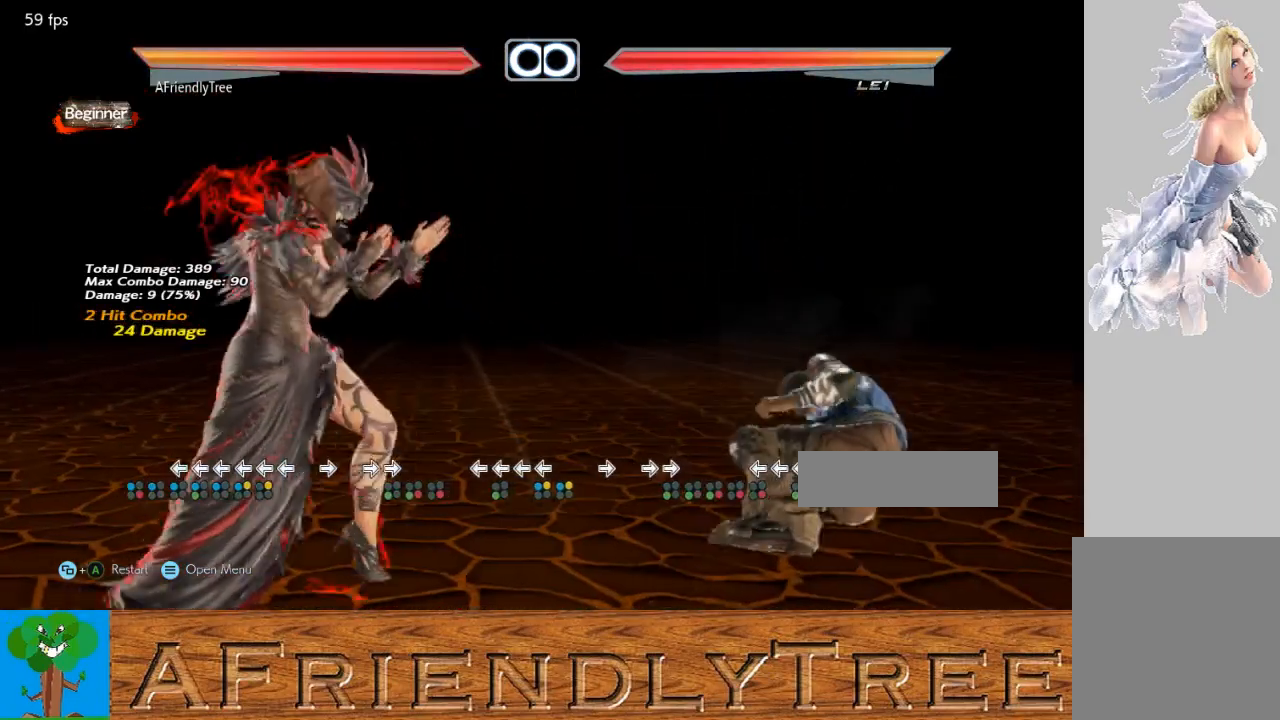
{"buttons": ["CROSS"], "left_stick": "left", "events": [[100, "left_stick", "right"], [167, "CROSS", "down"], [267, "CIRCLE", "down"], [300, "CROSS", "up"], [300, "left_stick", "center"], [367, "CIRCLE", "up"], [433, "left_stick", "left"], [500, "CROSS", "down"]]}
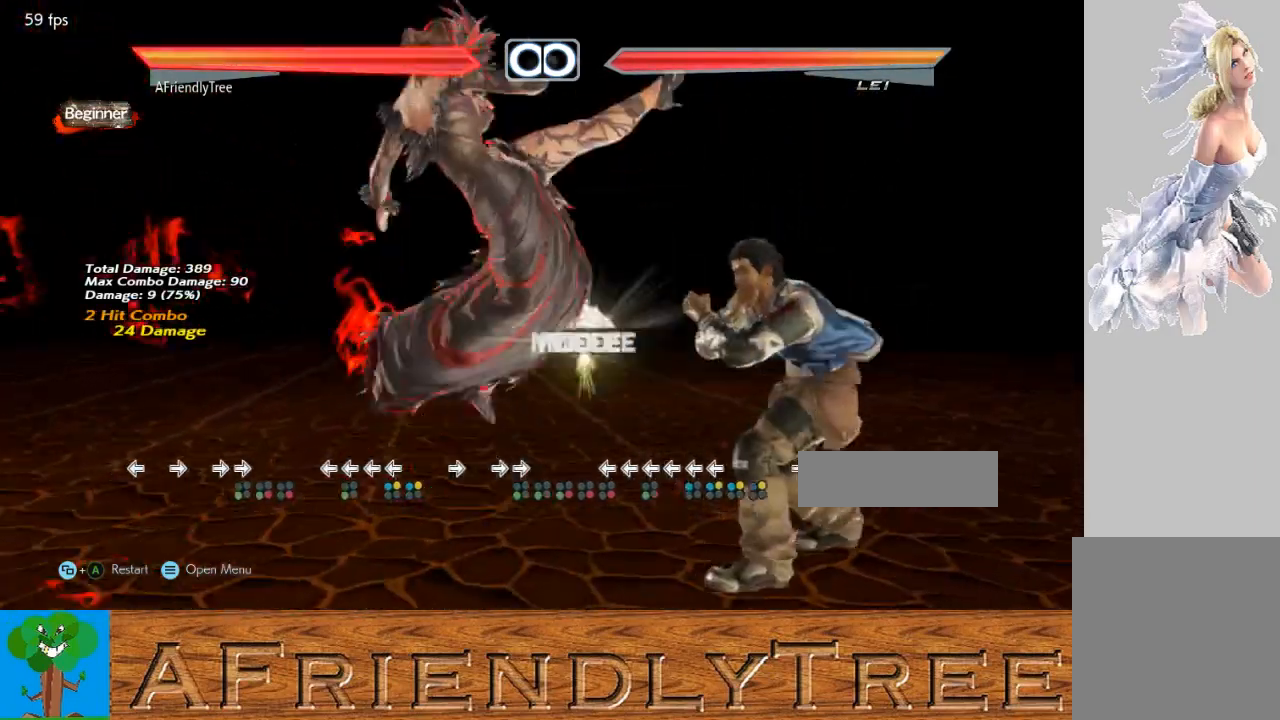
{"buttons": ["SQUARE", "TRIANGLE"], "left_stick": "left", "events": [[100, "CROSS", "up"], [300, "SQUARE", "down"], [300, "TRIANGLE", "down"]]}
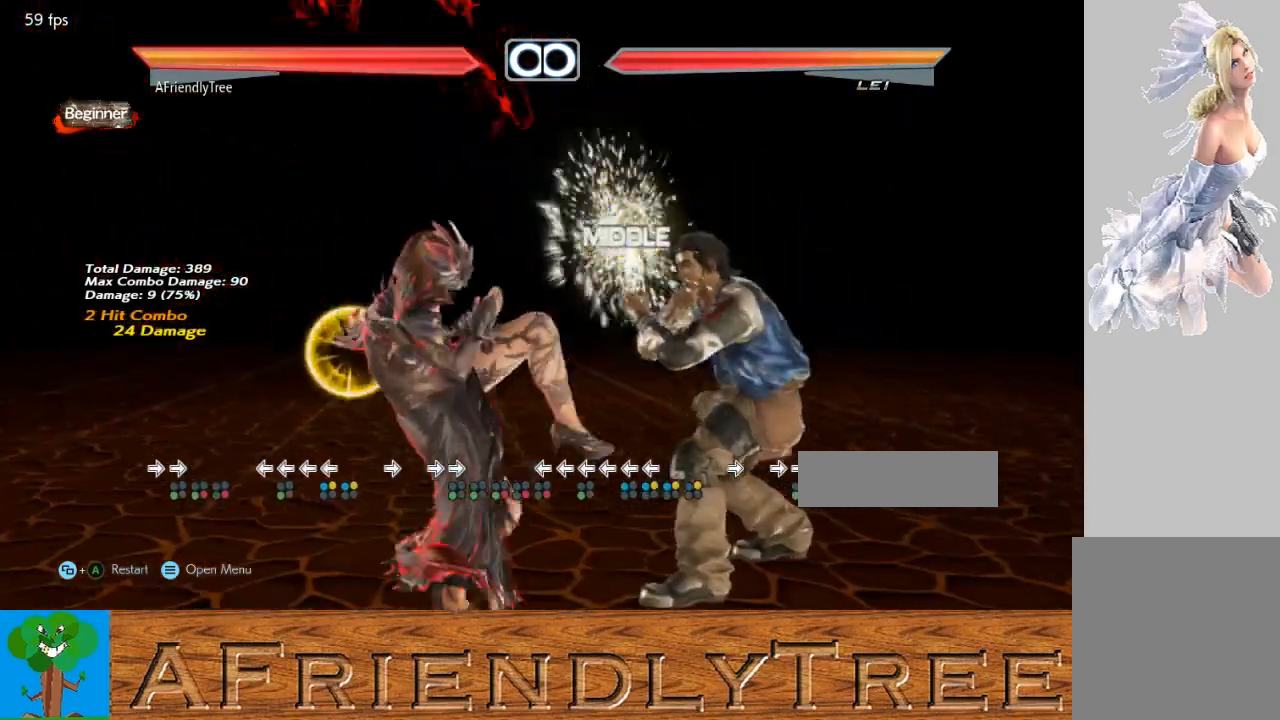
{"buttons": [], "left_stick": "center", "events": [[333, "SQUARE", "up"], [333, "TRIANGLE", "up"], [467, "left_stick", "center"]]}
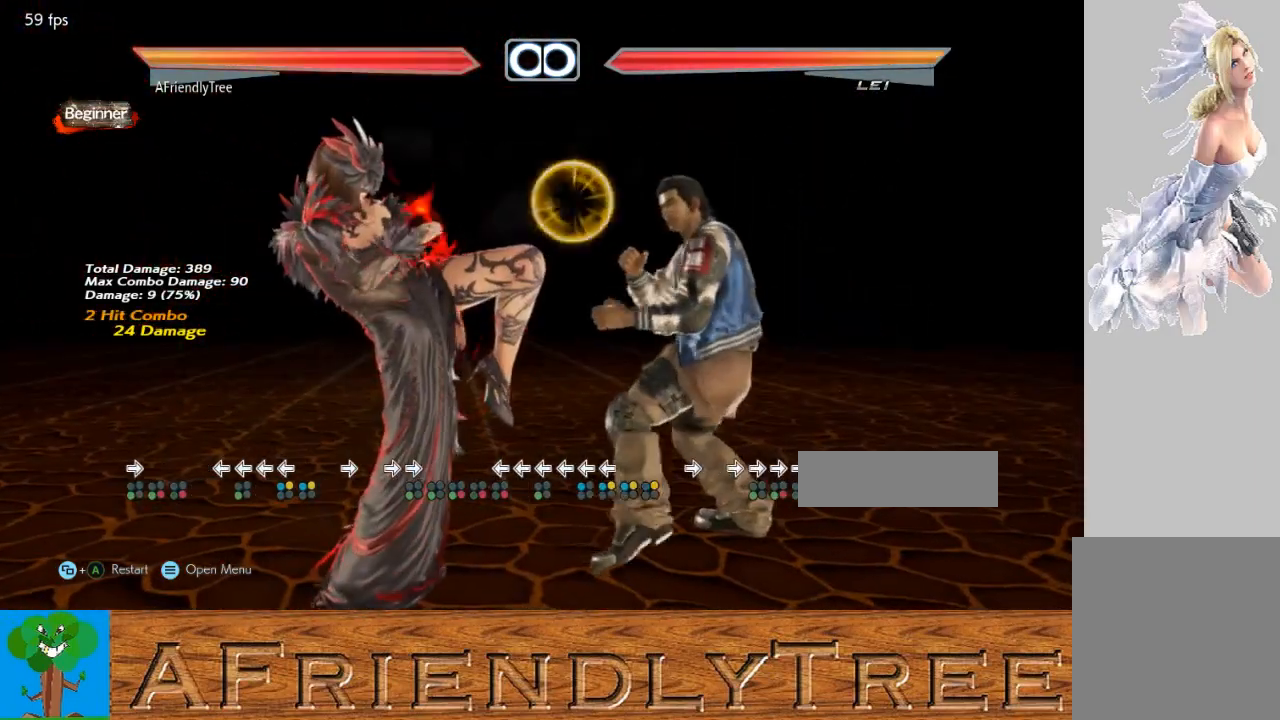
{"buttons": [], "left_stick": "center", "events": []}
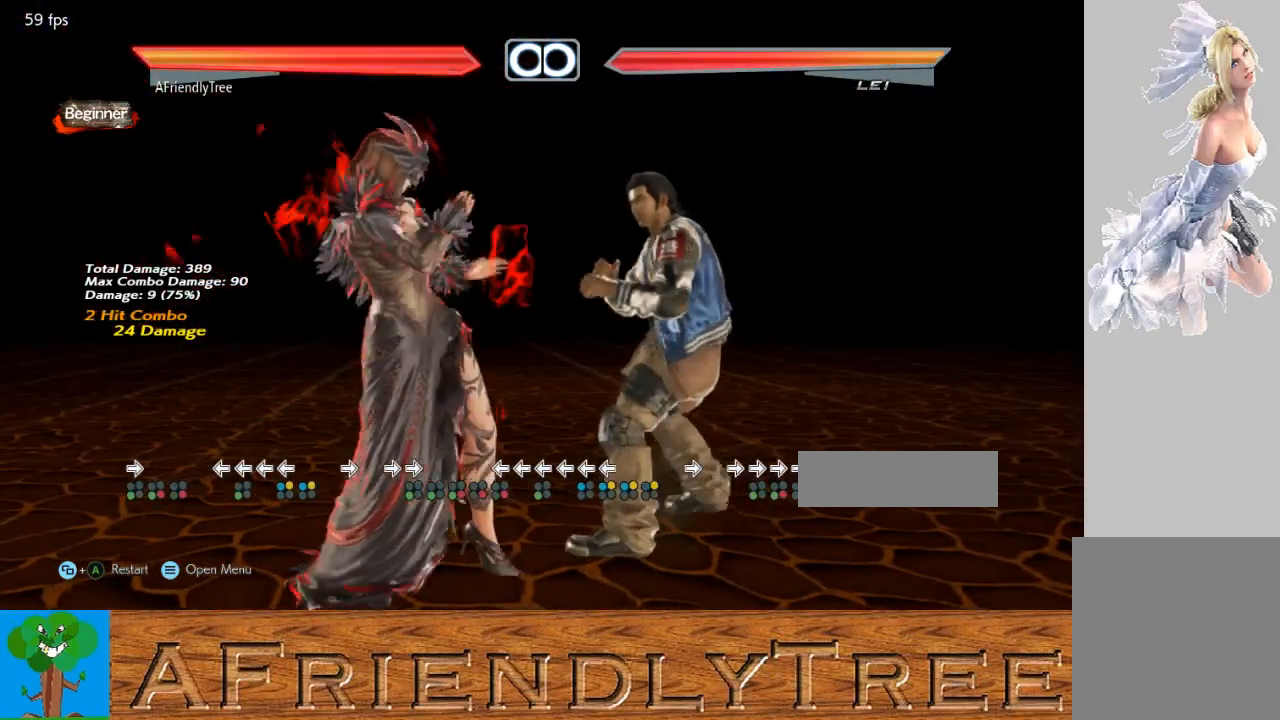
{"buttons": [], "left_stick": "center", "events": [[100, "left_stick", "right"], [167, "left_stick", "center"], [233, "left_stick", "right"], [300, "CROSS", "down"], [400, "CIRCLE", "down"], [400, "CROSS", "up"], [400, "left_stick", "center"], [500, "CIRCLE", "up"]]}
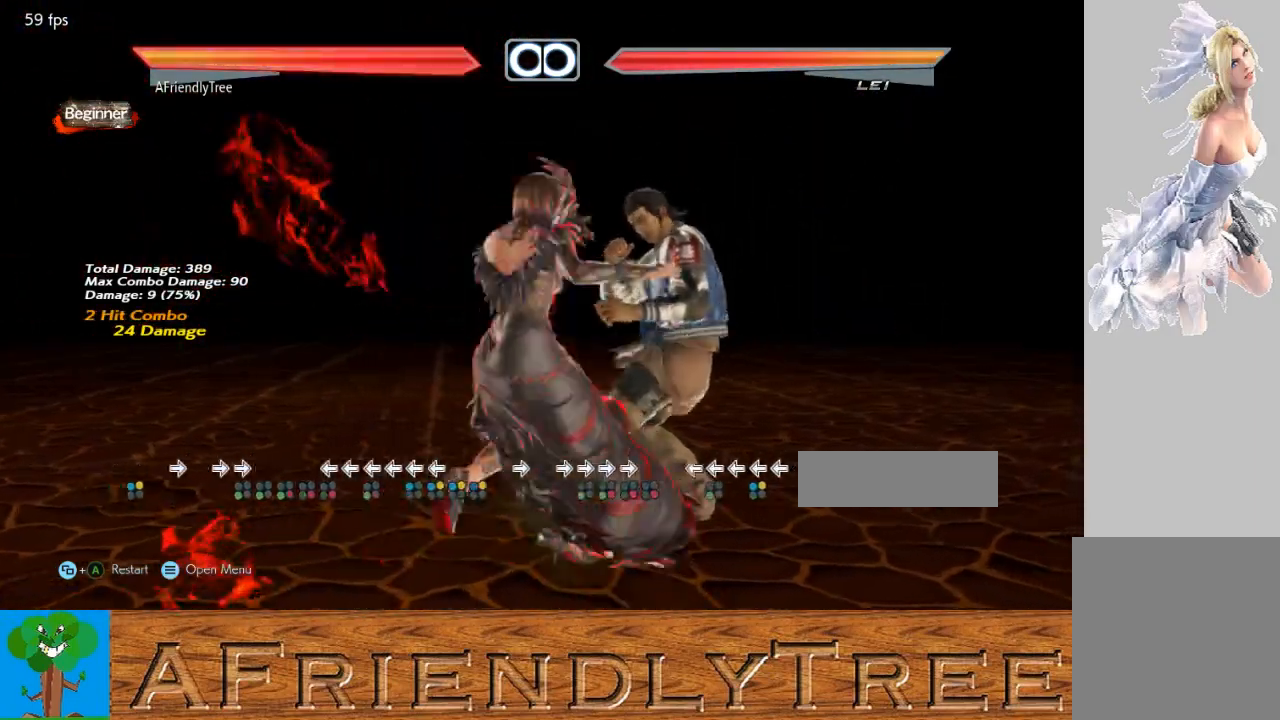
{"buttons": ["SQUARE", "TRIANGLE"], "left_stick": "left", "events": [[33, "left_stick", "left"], [133, "CROSS", "down"], [233, "CROSS", "up"], [500, "SQUARE", "down"], [500, "TRIANGLE", "down"]]}